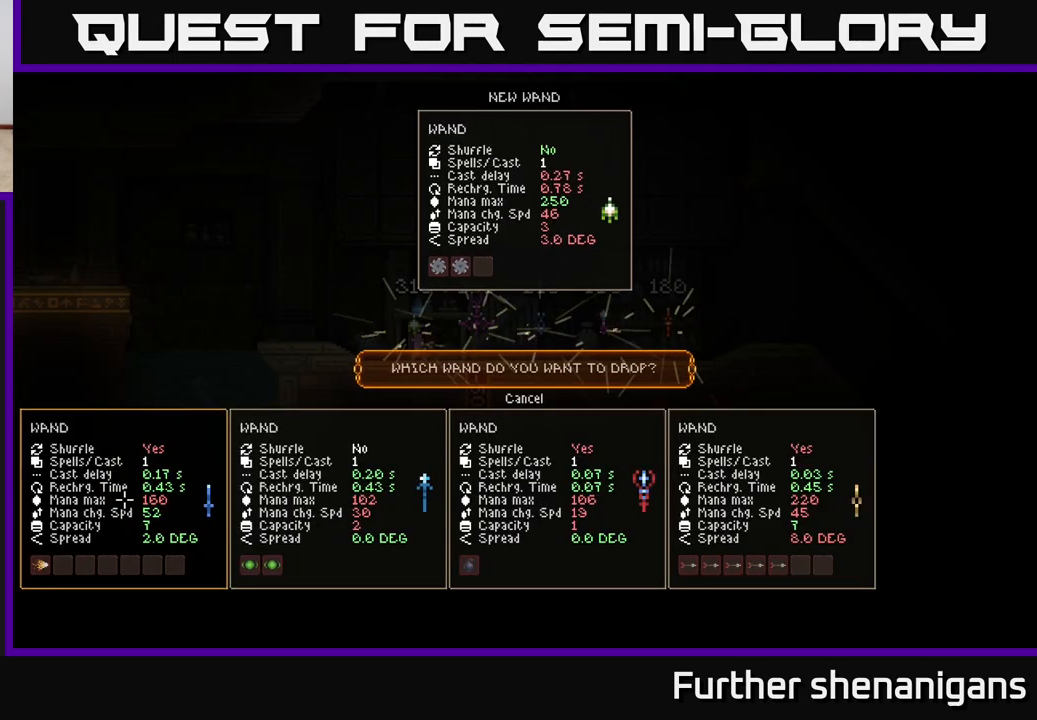
Gameplay with a controller (Xbox layout); each line is a JSON object with the inputs held at the frame after it. "events" lists button and stick changes between this image and that frame as [ms after this image, input, new state], when the widget could be followed in between.
{"buttons": [], "left_stick": "center", "right_stick": "center", "events": [[133, "DPAD_RIGHT", "down"], [250, "DPAD_RIGHT", "up"]]}
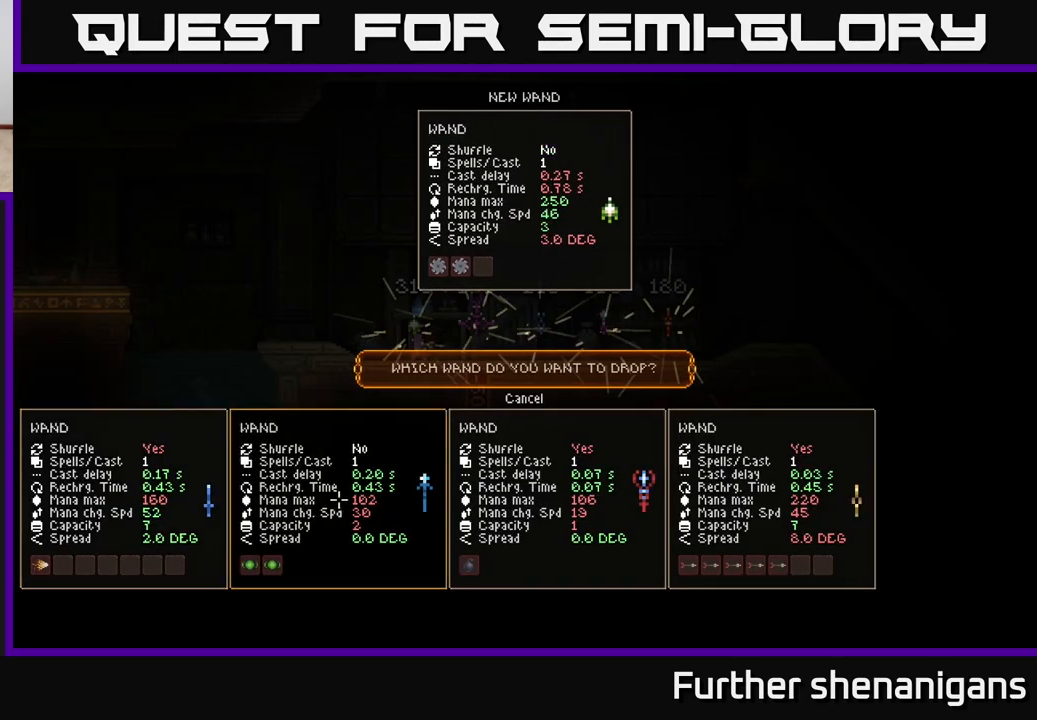
{"buttons": [], "left_stick": "center", "right_stick": "center", "events": []}
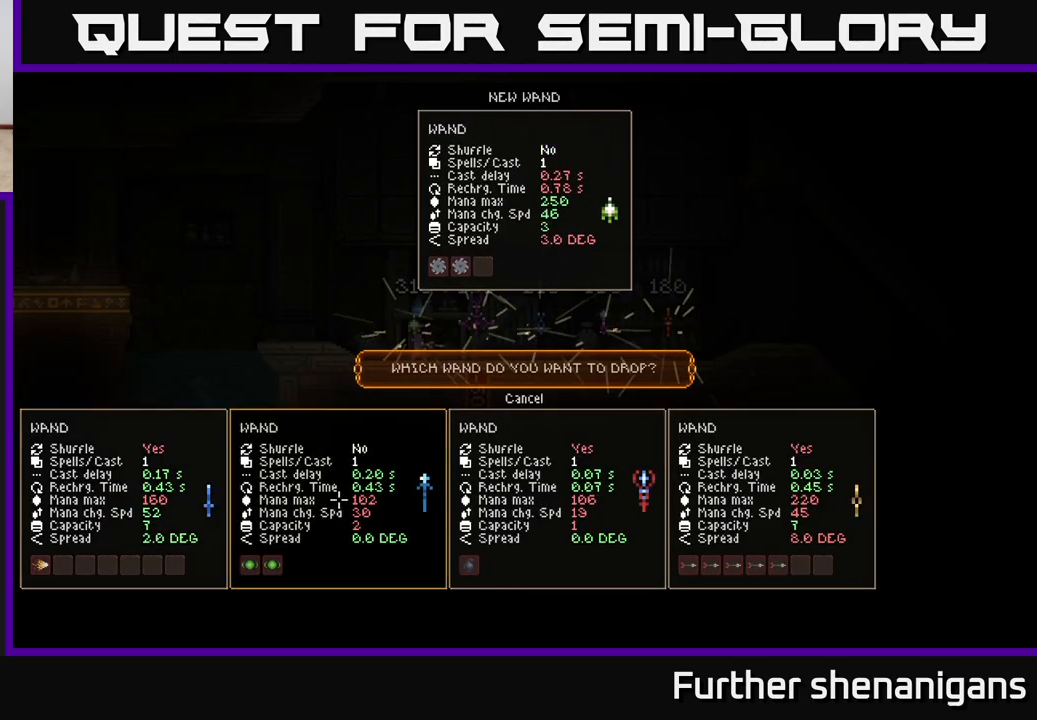
{"buttons": [], "left_stick": "center", "right_stick": "center", "events": [[33, "DPAD_RIGHT", "down"], [183, "DPAD_RIGHT", "up"], [350, "DPAD_LEFT", "down"], [483, "DPAD_LEFT", "up"]]}
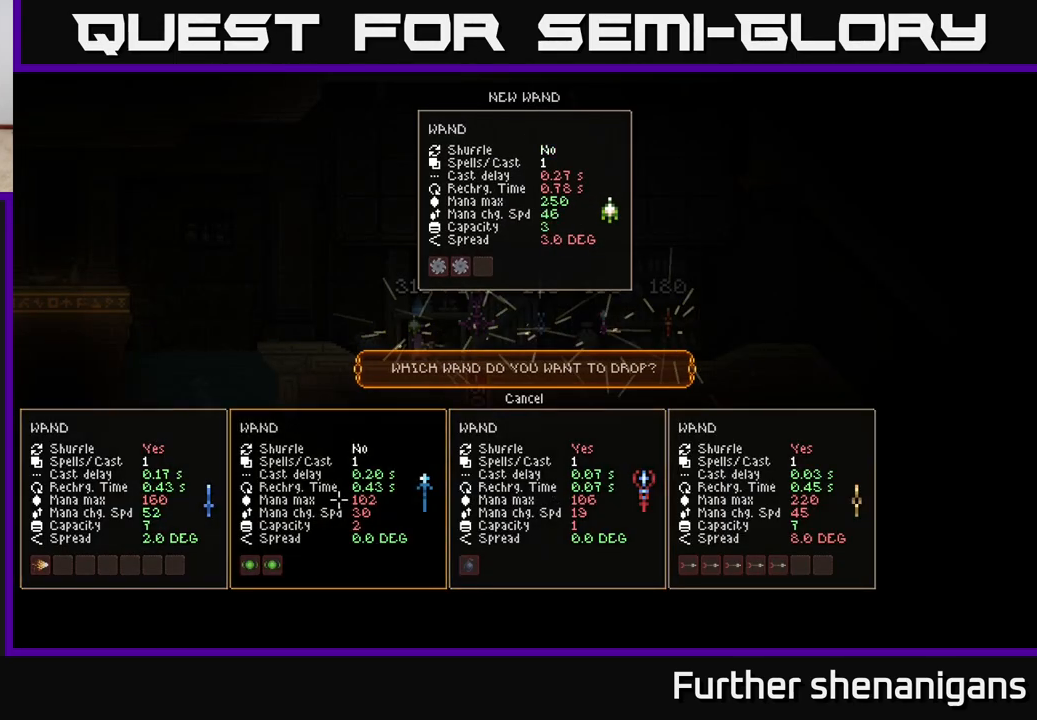
{"buttons": [], "left_stick": "center", "right_stick": "center", "events": []}
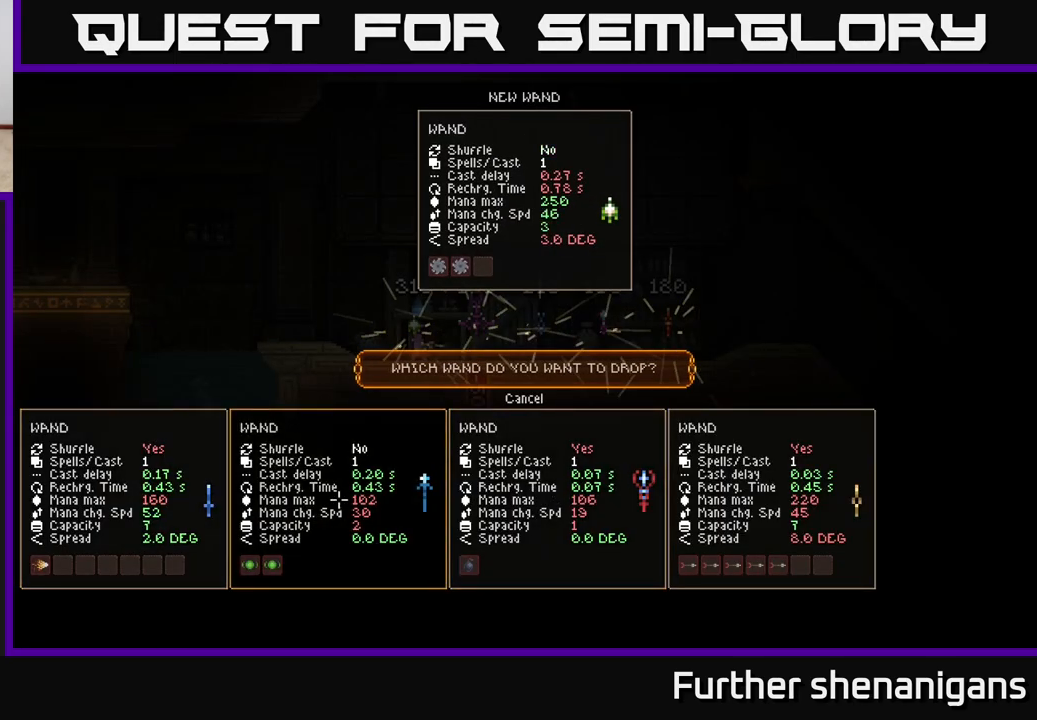
{"buttons": [], "left_stick": "center", "right_stick": "center", "events": [[300, "A", "down"], [383, "A", "up"]]}
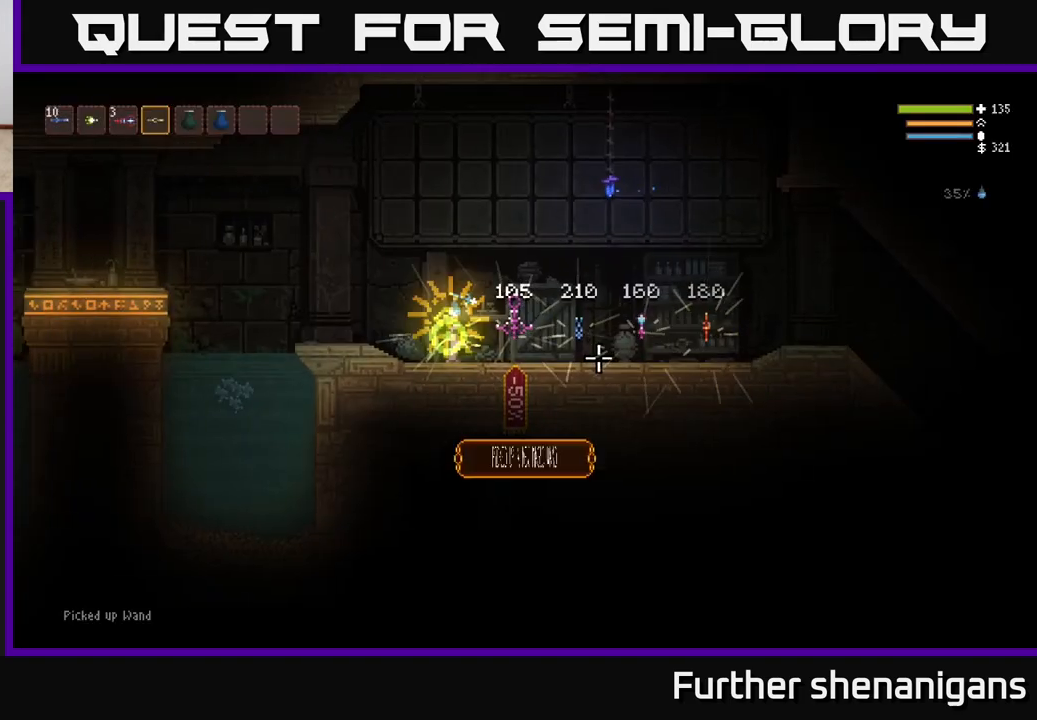
{"buttons": [], "left_stick": "center", "right_stick": "center", "events": []}
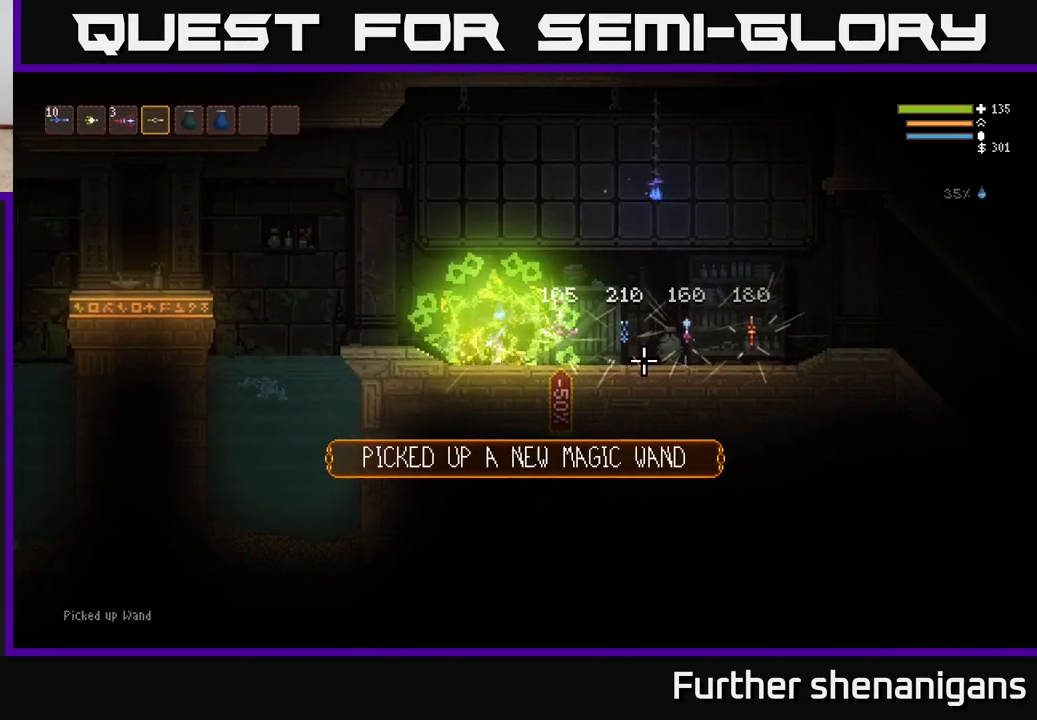
{"buttons": [], "left_stick": "center", "right_stick": "center", "events": []}
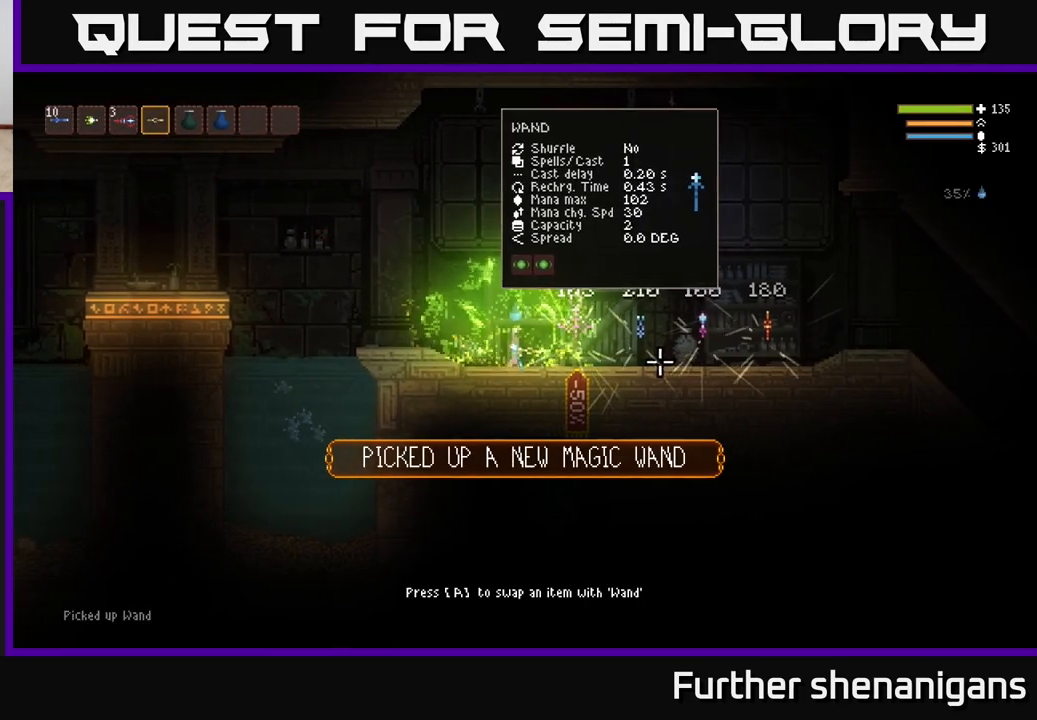
{"buttons": [], "left_stick": "center", "right_stick": "center", "events": [[83, "SELECT", "down"], [217, "SELECT", "up"]]}
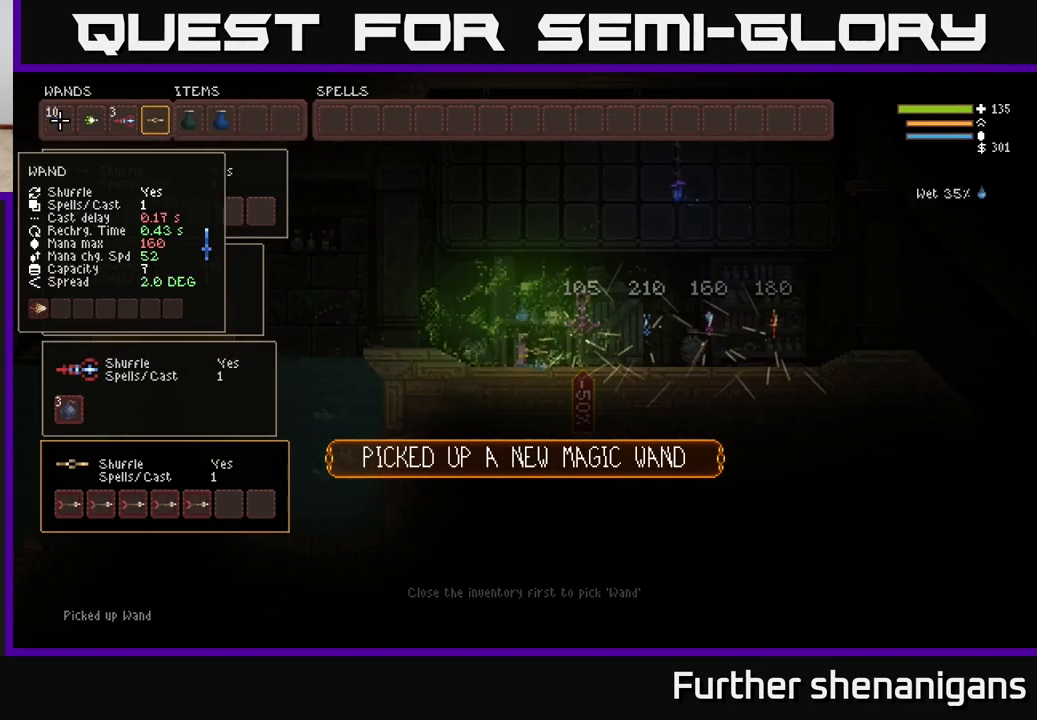
{"buttons": [], "left_stick": "center", "right_stick": "center", "events": [[100, "DPAD_RIGHT", "down"], [183, "DPAD_RIGHT", "up"], [233, "B", "down"], [317, "B", "up"], [383, "DPAD_RIGHT", "down"], [483, "DPAD_RIGHT", "up"]]}
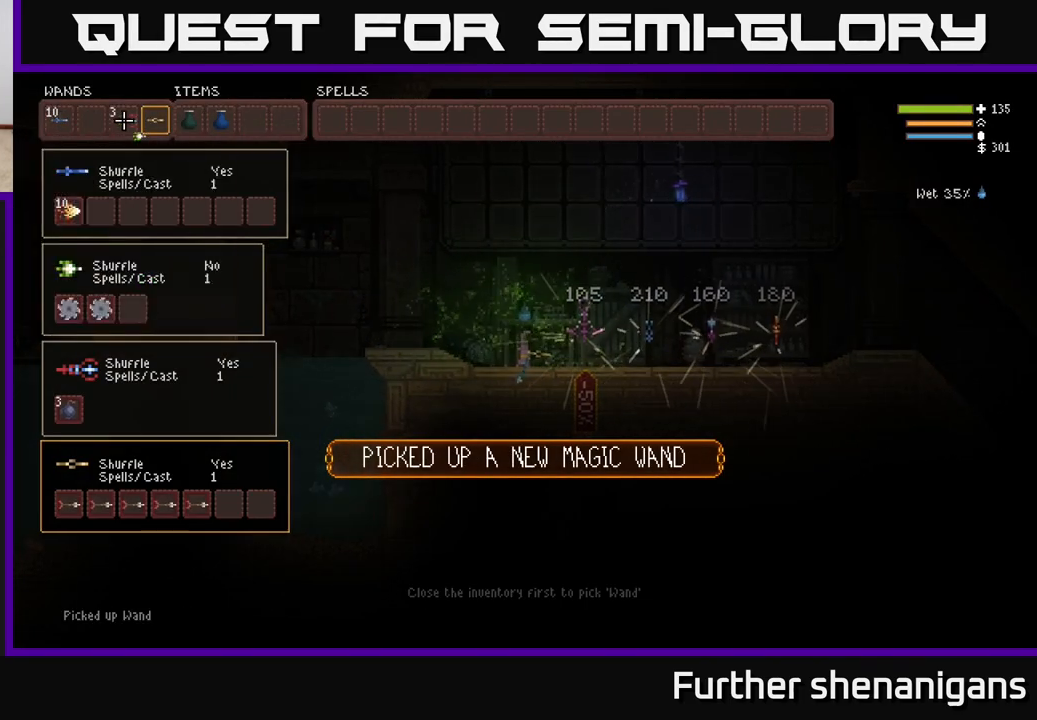
{"buttons": ["DPAD_LEFT"], "left_stick": "center", "right_stick": "center", "events": [[50, "DPAD_RIGHT", "down"], [150, "B", "down"], [150, "DPAD_RIGHT", "up"], [233, "B", "up"], [500, "DPAD_LEFT", "down"]]}
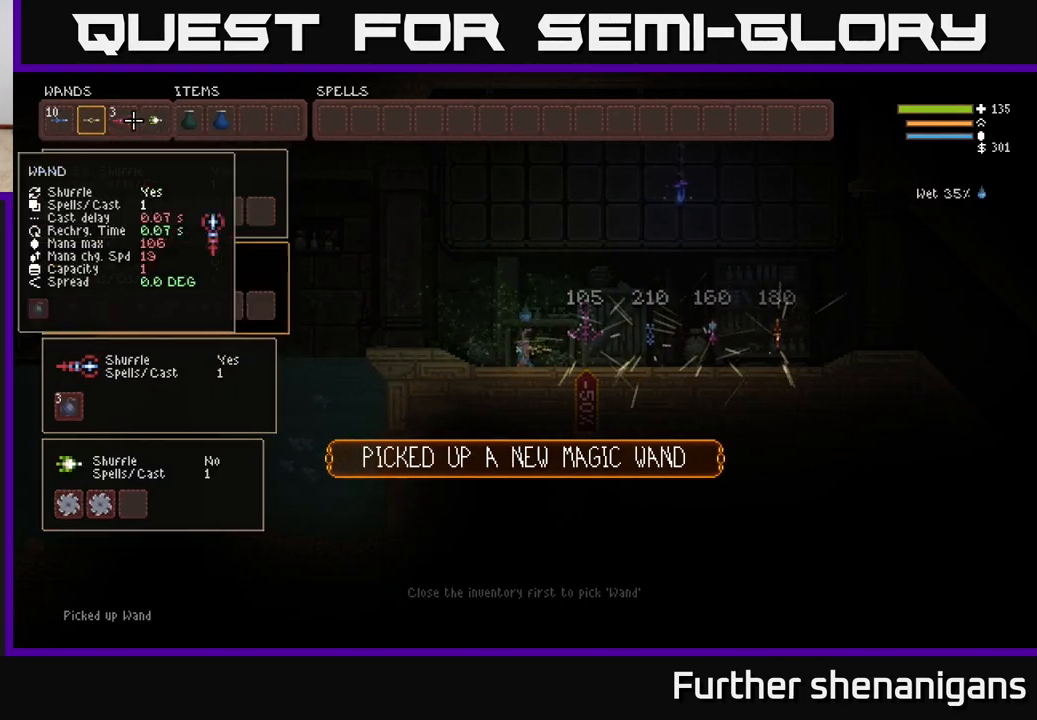
{"buttons": ["DPAD_RIGHT"], "left_stick": "center", "right_stick": "center", "events": [[117, "DPAD_LEFT", "up"], [200, "DPAD_LEFT", "down"], [317, "B", "down"], [317, "DPAD_LEFT", "up"], [417, "B", "up"], [417, "DPAD_RIGHT", "down"]]}
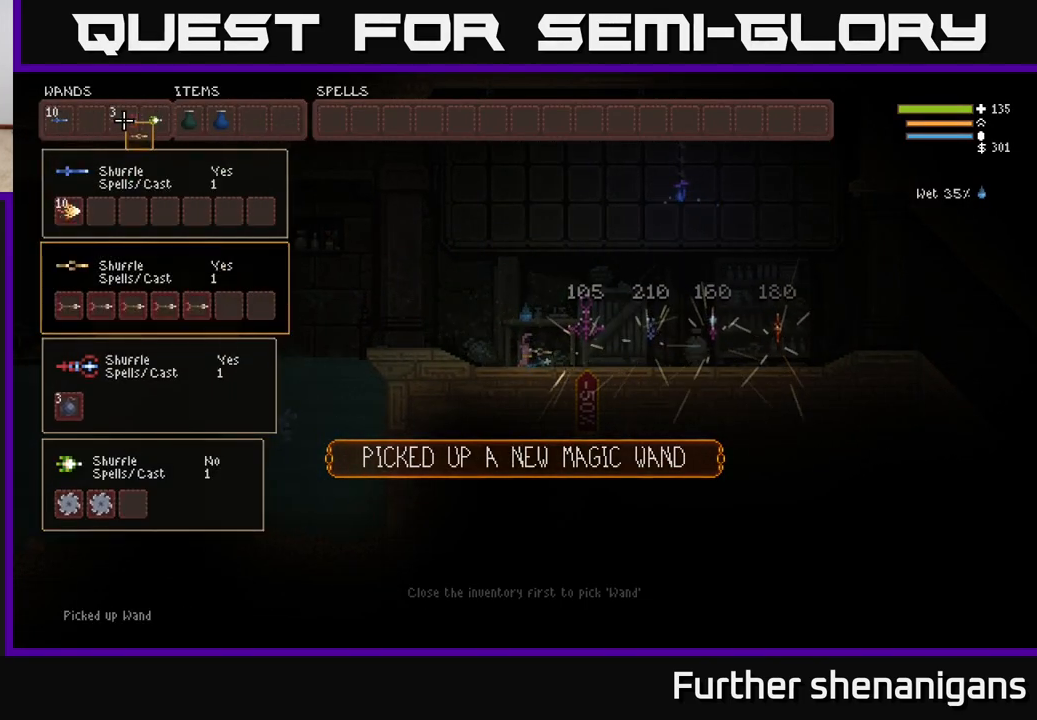
{"buttons": [], "left_stick": "center", "right_stick": "center", "events": [[17, "B", "down"], [33, "DPAD_RIGHT", "up"], [100, "B", "up"], [233, "SELECT", "down"], [400, "SELECT", "up"]]}
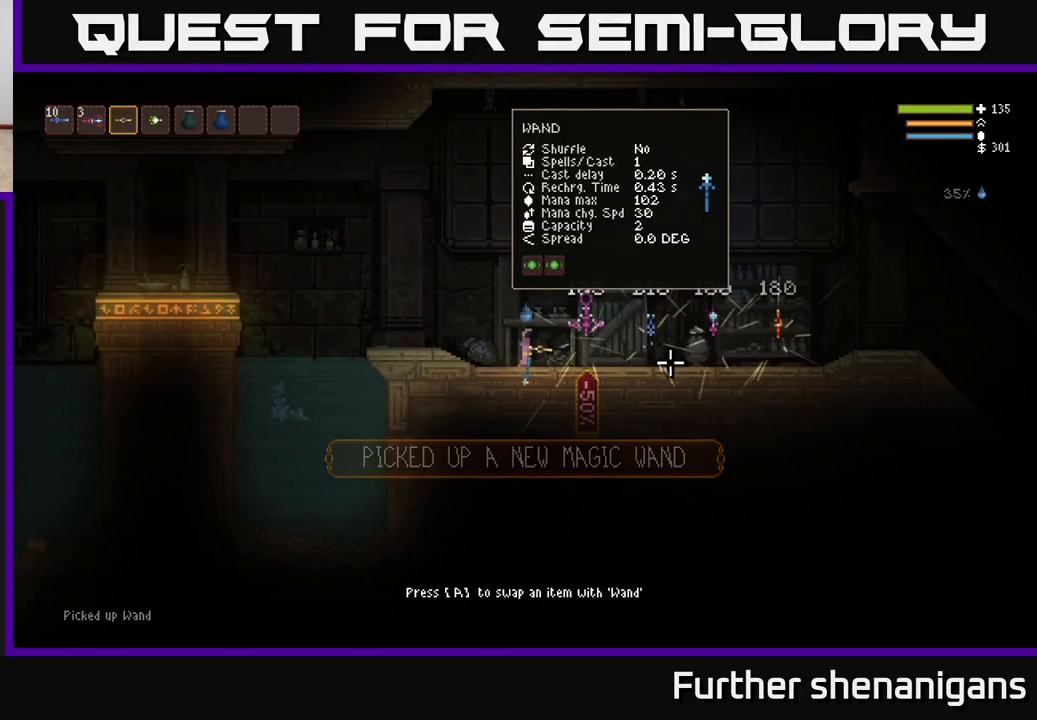
{"buttons": [], "left_stick": "left", "right_stick": "left", "events": [[183, "R1", "down"], [217, "left_stick", "up-left"], [250, "R1", "up"], [283, "left_stick", "left"], [350, "right_stick", "left"]]}
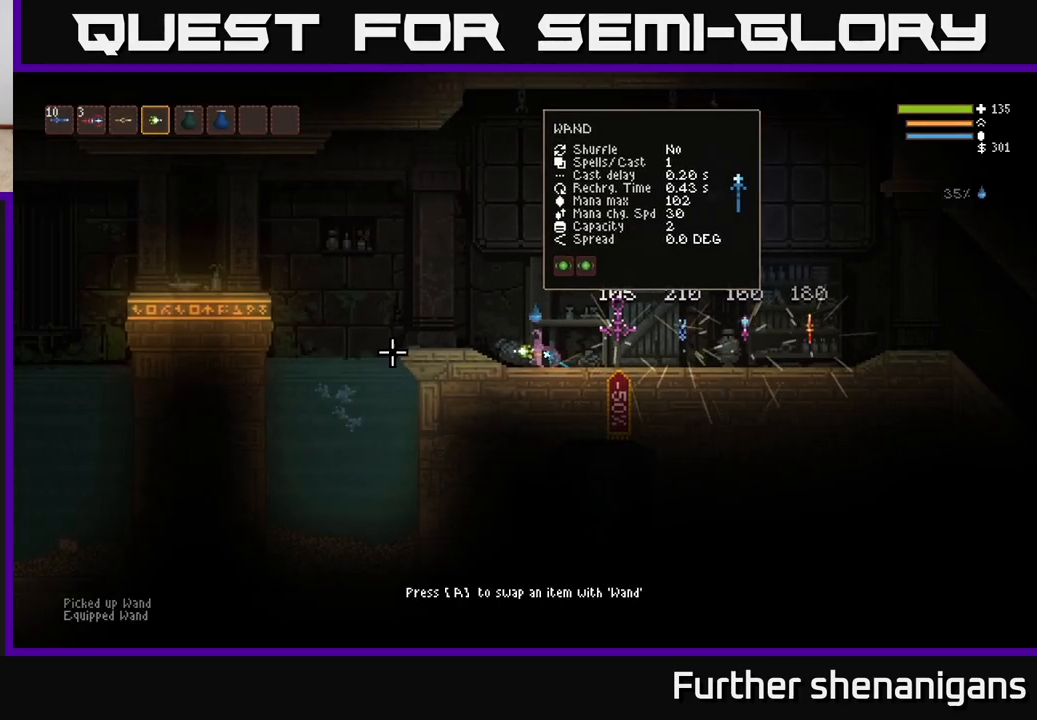
{"buttons": ["L2"], "left_stick": "left", "right_stick": "left", "events": [[133, "L2", "down"]]}
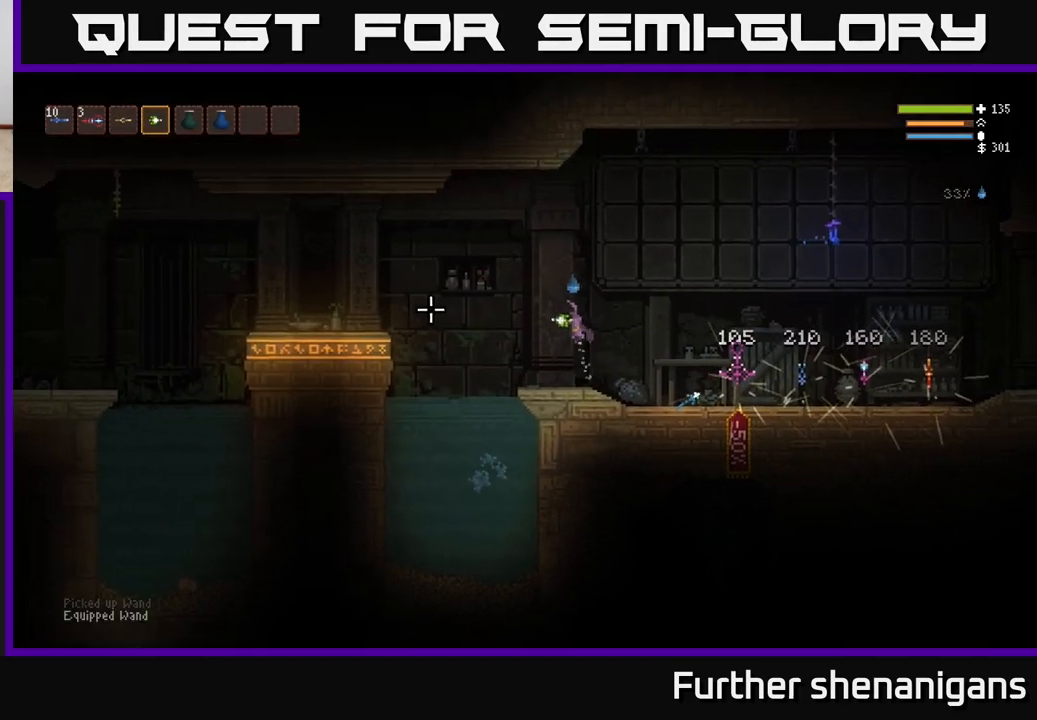
{"buttons": [], "left_stick": "left", "right_stick": "left", "events": [[17, "L2", "up"], [133, "R2", "down"], [167, "left_stick", "center"], [267, "R2", "up"], [467, "left_stick", "left"]]}
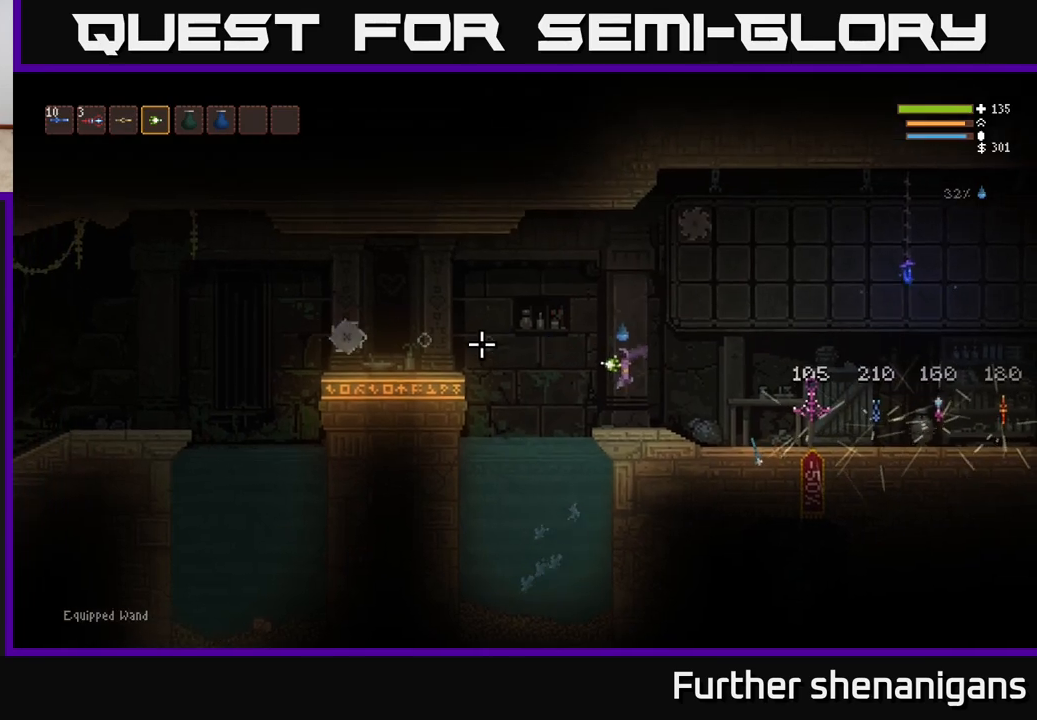
{"buttons": [], "left_stick": "left", "right_stick": "left", "events": [[133, "left_stick", "center"], [350, "left_stick", "left"]]}
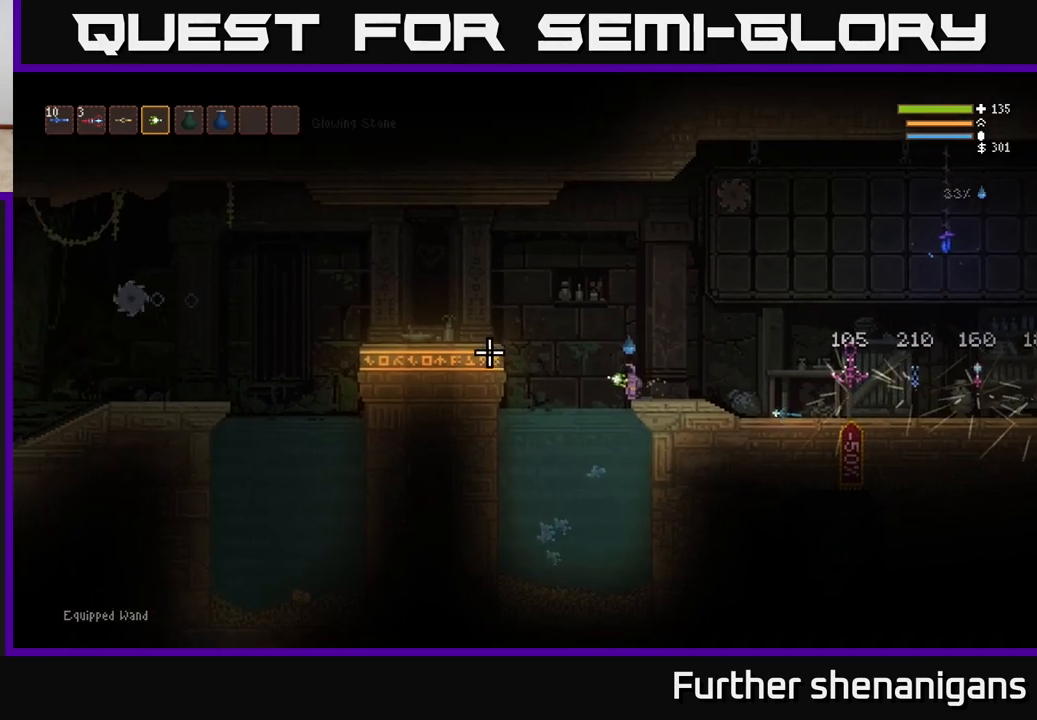
{"buttons": [], "left_stick": "center", "right_stick": "up-right", "events": [[83, "right_stick", "up-left"], [200, "right_stick", "up"], [283, "left_stick", "center"], [300, "right_stick", "up-right"]]}
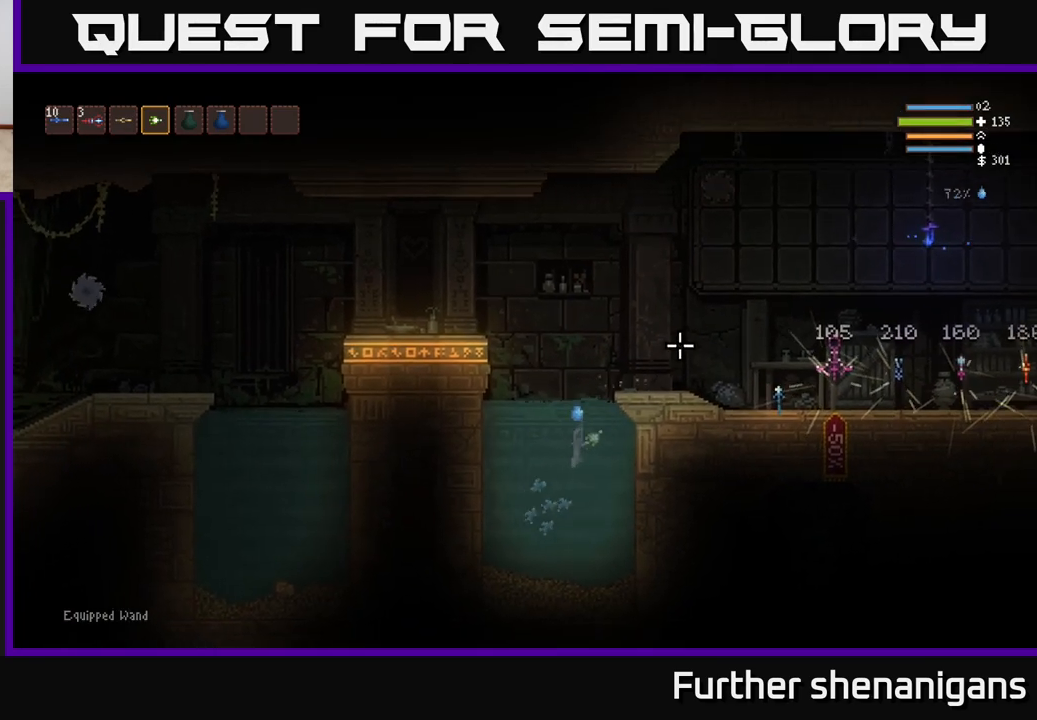
{"buttons": [], "left_stick": "left", "right_stick": "up-right", "events": [[483, "left_stick", "left"]]}
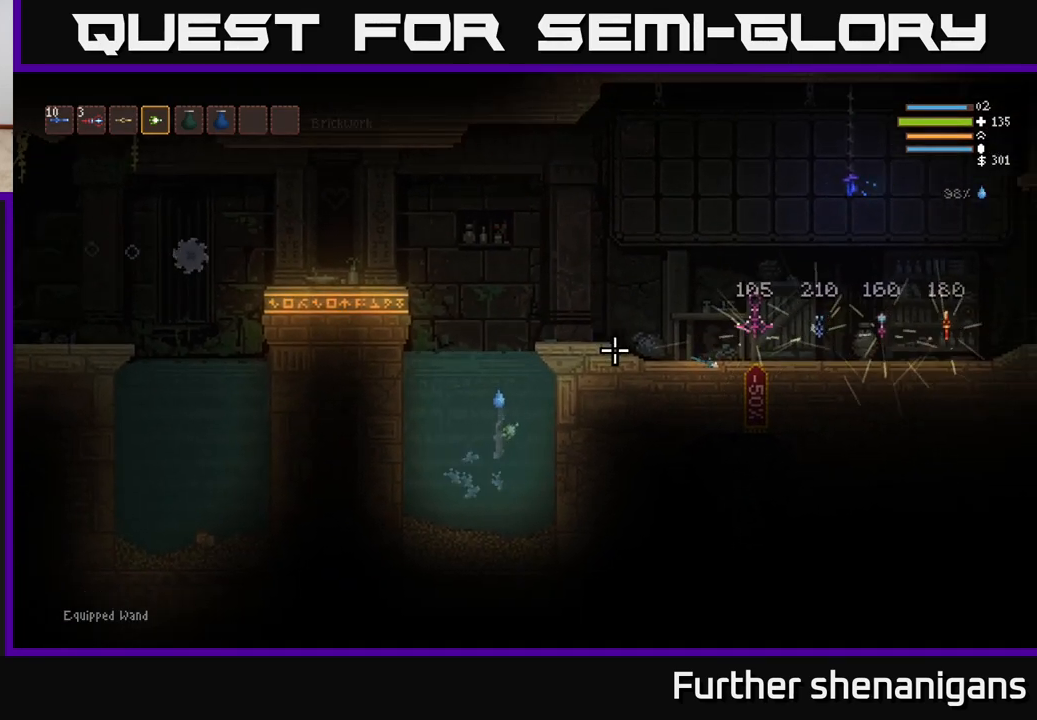
{"buttons": [], "left_stick": "center", "right_stick": "up-right", "events": [[167, "left_stick", "center"]]}
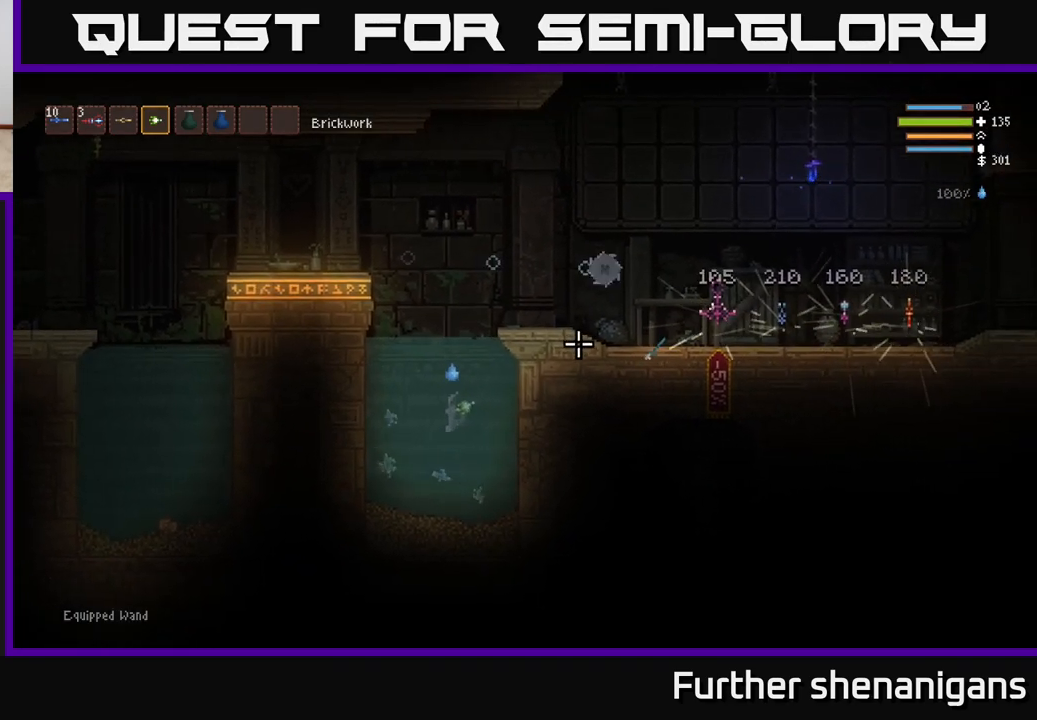
{"buttons": [], "left_stick": "center", "right_stick": "up-right", "events": []}
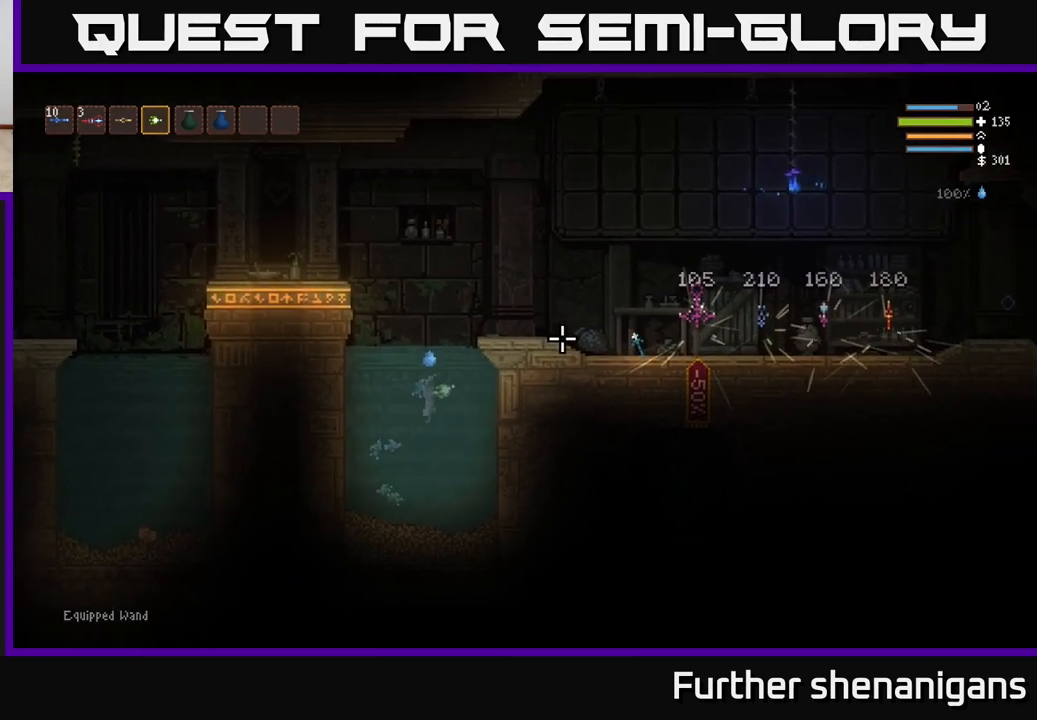
{"buttons": ["L2"], "left_stick": "right", "right_stick": "up-right", "events": [[150, "L2", "down"], [250, "left_stick", "right"]]}
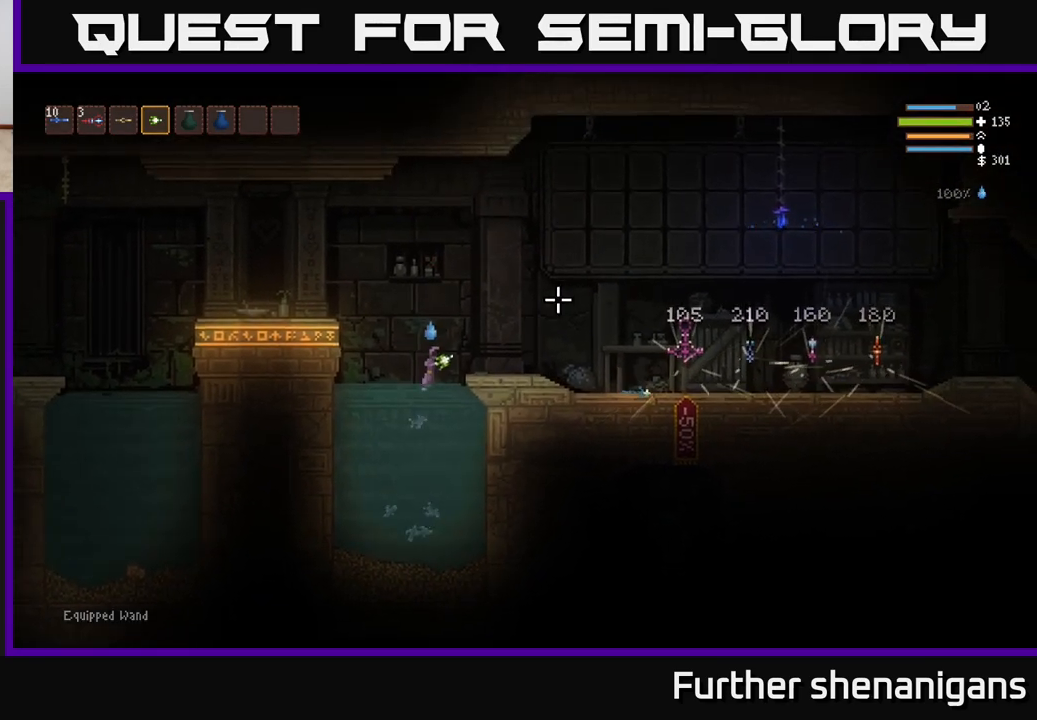
{"buttons": [], "left_stick": "right", "right_stick": "right", "events": [[167, "right_stick", "right"], [250, "L2", "up"]]}
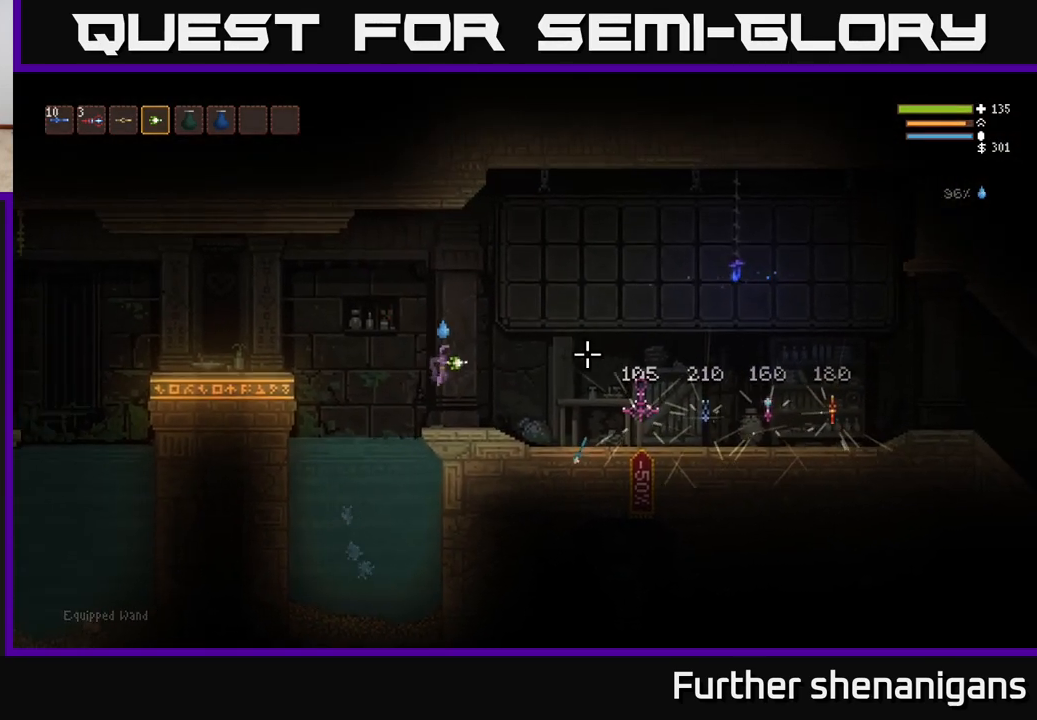
{"buttons": [], "left_stick": "right", "right_stick": "right", "events": [[333, "L2", "down"], [500, "L2", "up"]]}
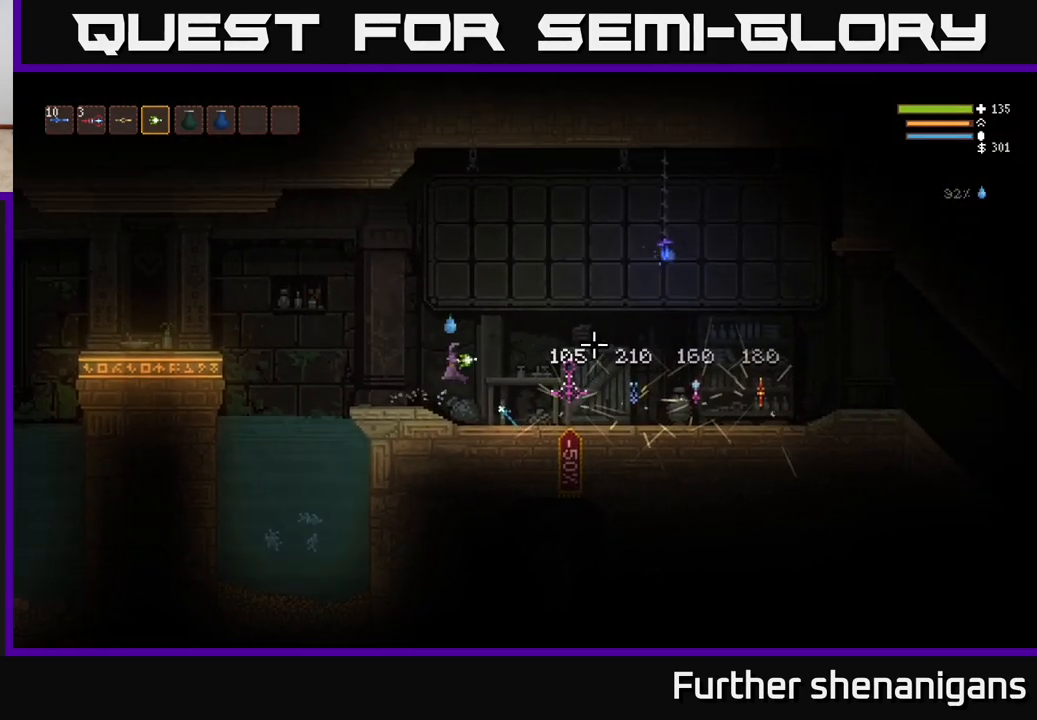
{"buttons": [], "left_stick": "right", "right_stick": "right", "events": [[300, "L2", "down"], [417, "L2", "up"]]}
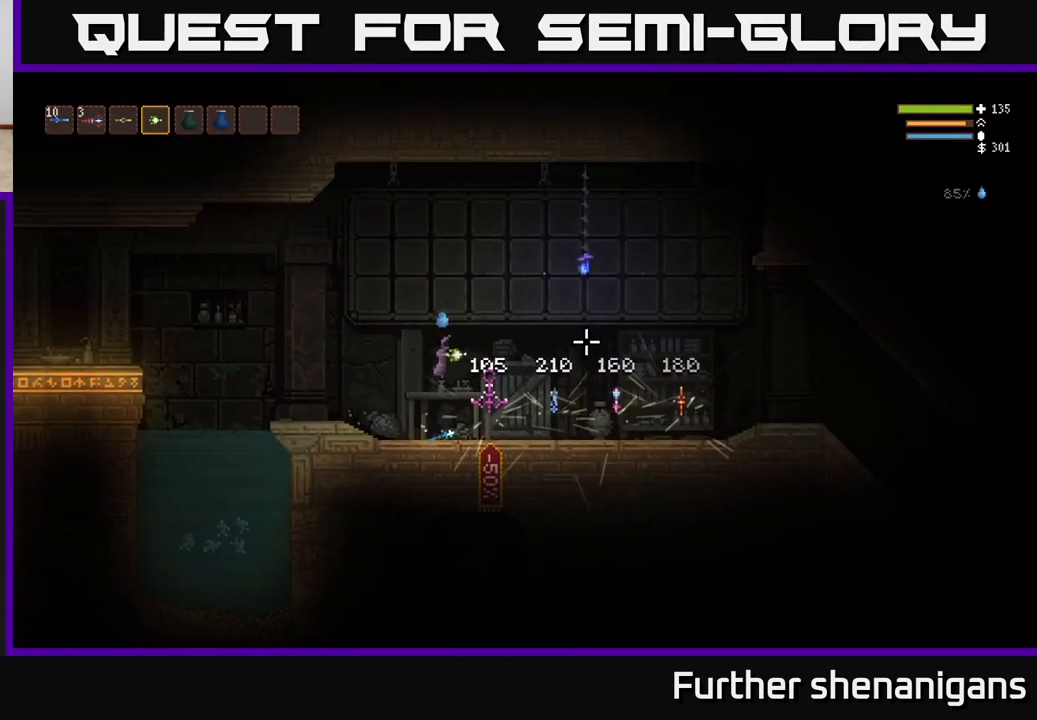
{"buttons": [], "left_stick": "right", "right_stick": "right", "events": [[300, "L1", "down"], [367, "L1", "up"]]}
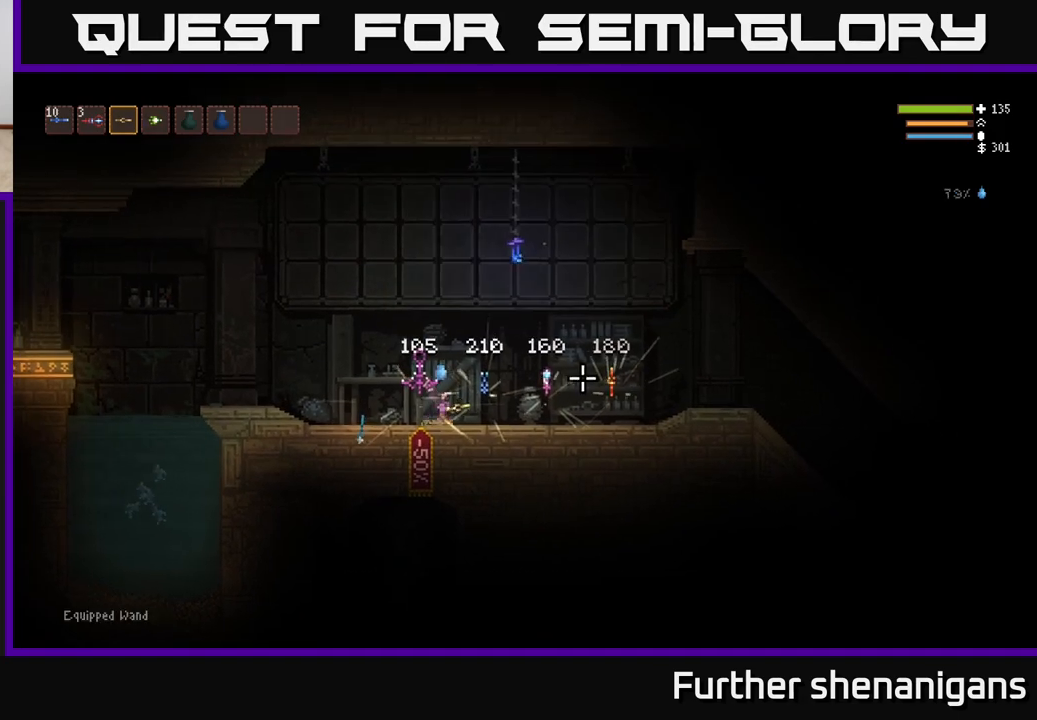
{"buttons": ["L2"], "left_stick": "right", "right_stick": "right", "events": [[500, "L2", "down"]]}
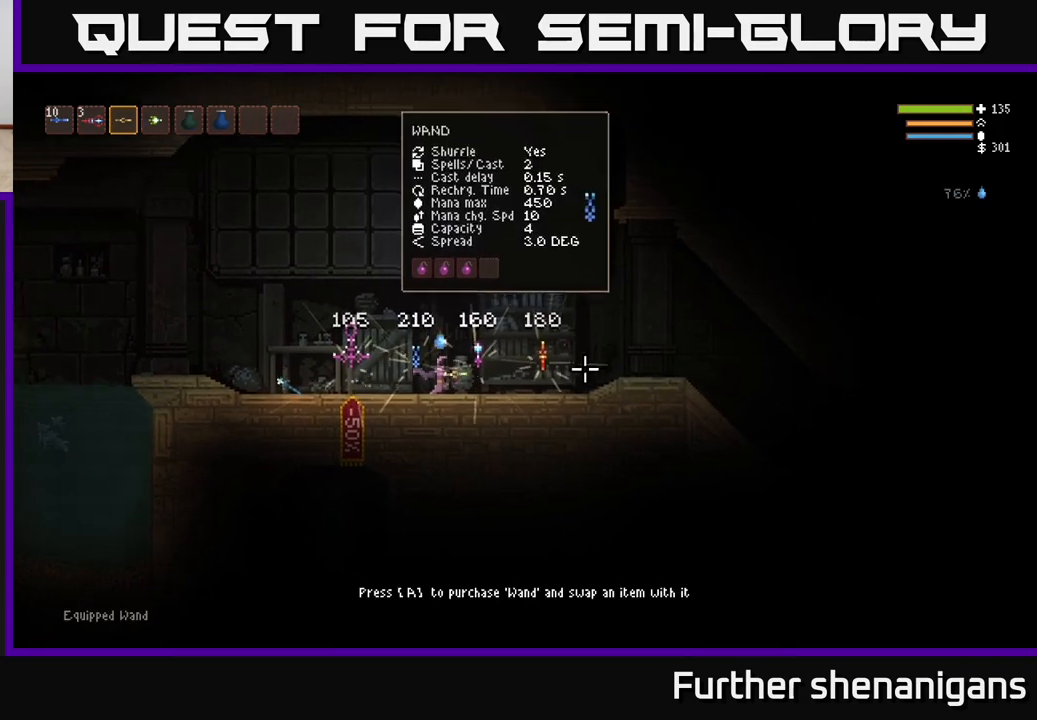
{"buttons": [], "left_stick": "right", "right_stick": "right", "events": [[117, "L2", "up"]]}
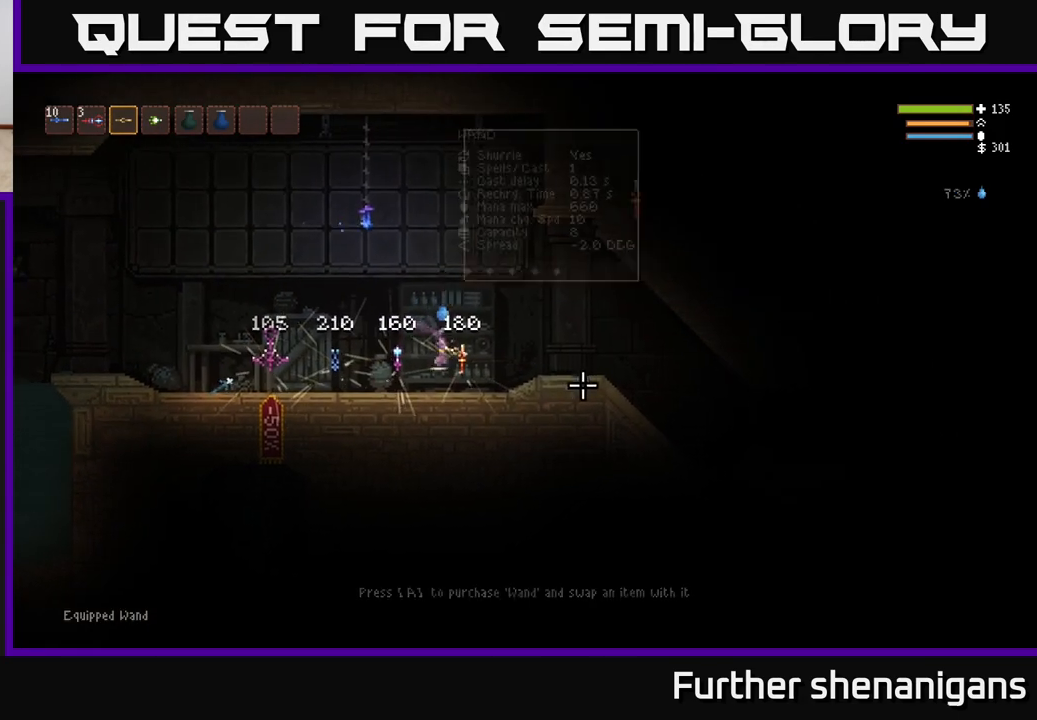
{"buttons": [], "left_stick": "right", "right_stick": "right", "events": [[217, "L2", "down"], [333, "L2", "up"]]}
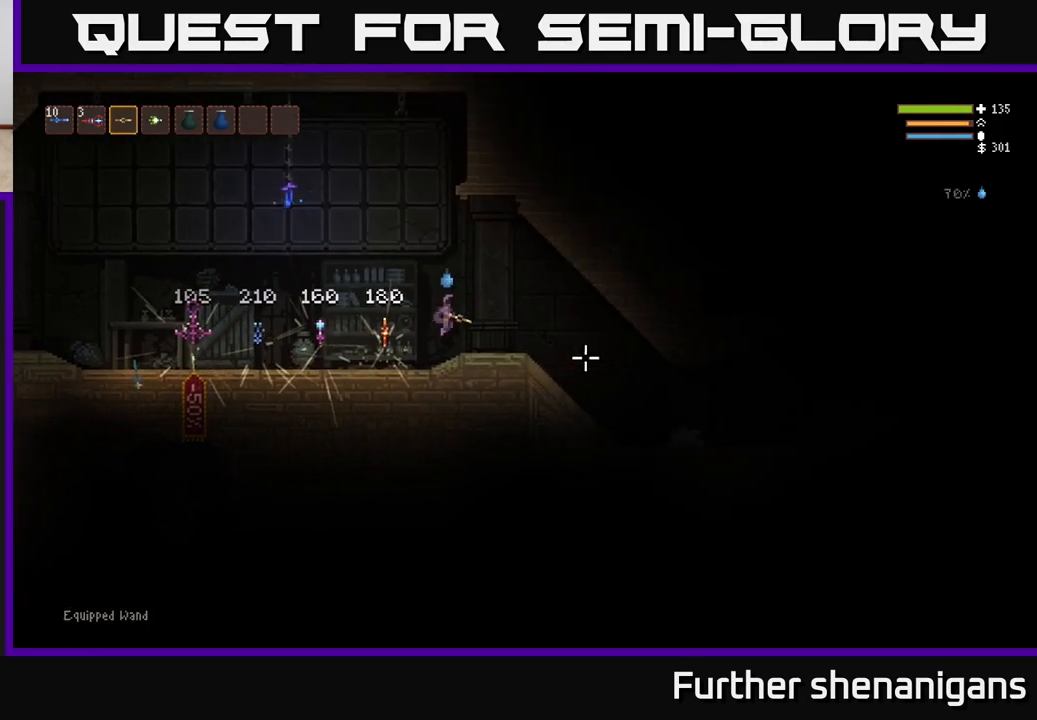
{"buttons": [], "left_stick": "right", "right_stick": "right", "events": []}